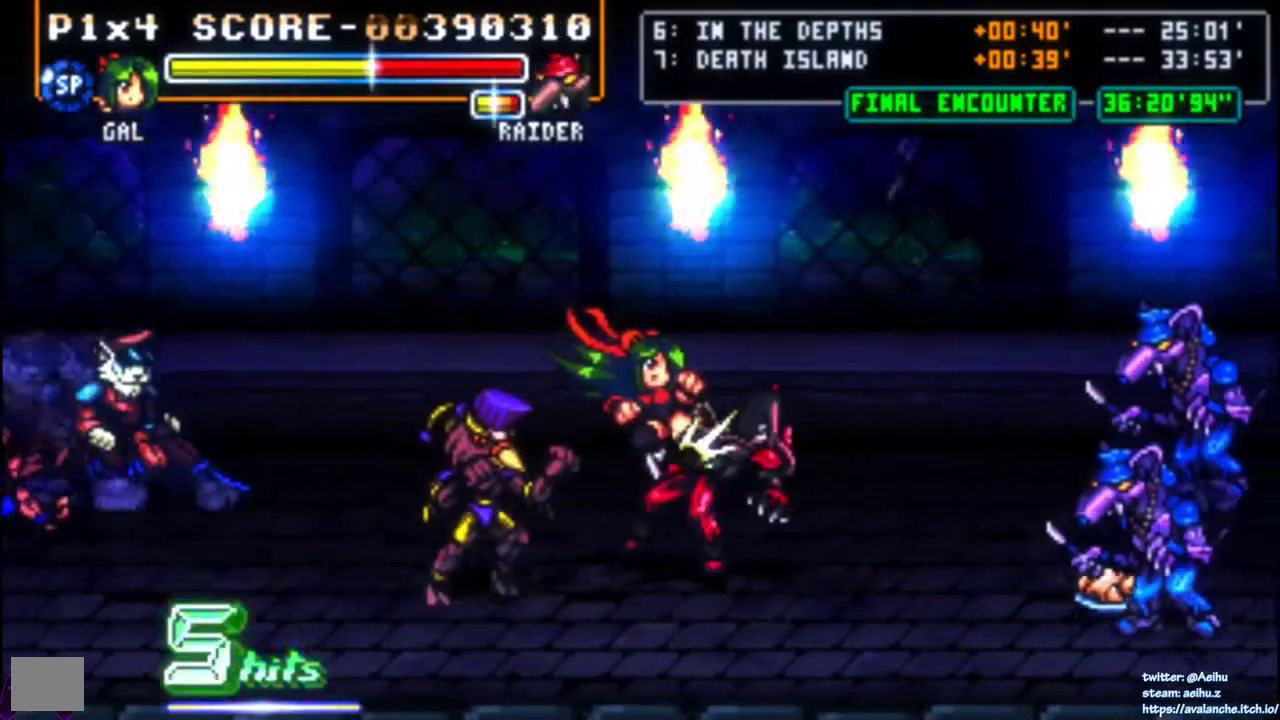
Gameplay with a controller (PlayStation layout); each line is a JSON object with the inputs held at the frame after it. "events" lists button and stick changes between this image and that frame as [ms after this image, input, new state], when the widget could be followed in between. Not read: L3 R3 SELECT TOUCHPAD left_stick.
{"buttons": ["DPAD_LEFT"], "right_stick": "center", "events": [[333, "DPAD_LEFT", "down"]]}
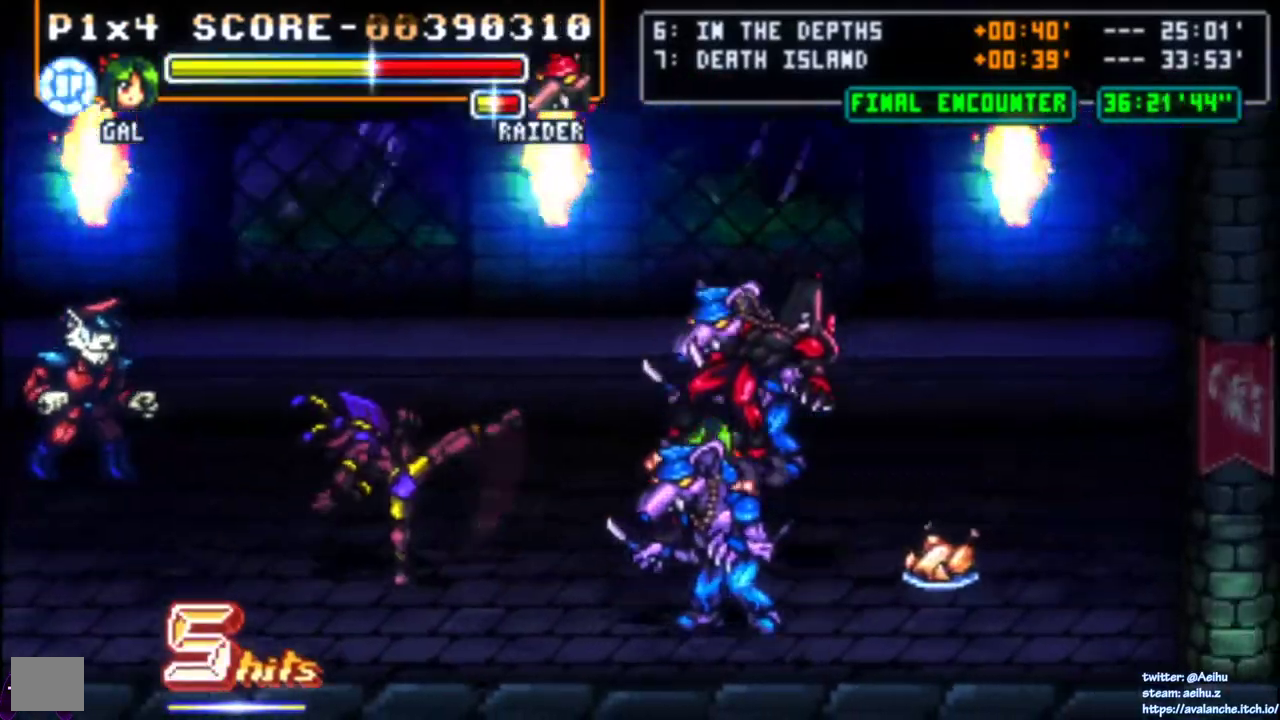
{"buttons": ["DPAD_LEFT"], "right_stick": "center", "events": [[117, "DPAD_DOWN", "down"], [183, "DPAD_DOWN", "up"], [283, "DPAD_DOWN", "down"], [450, "DPAD_DOWN", "up"]]}
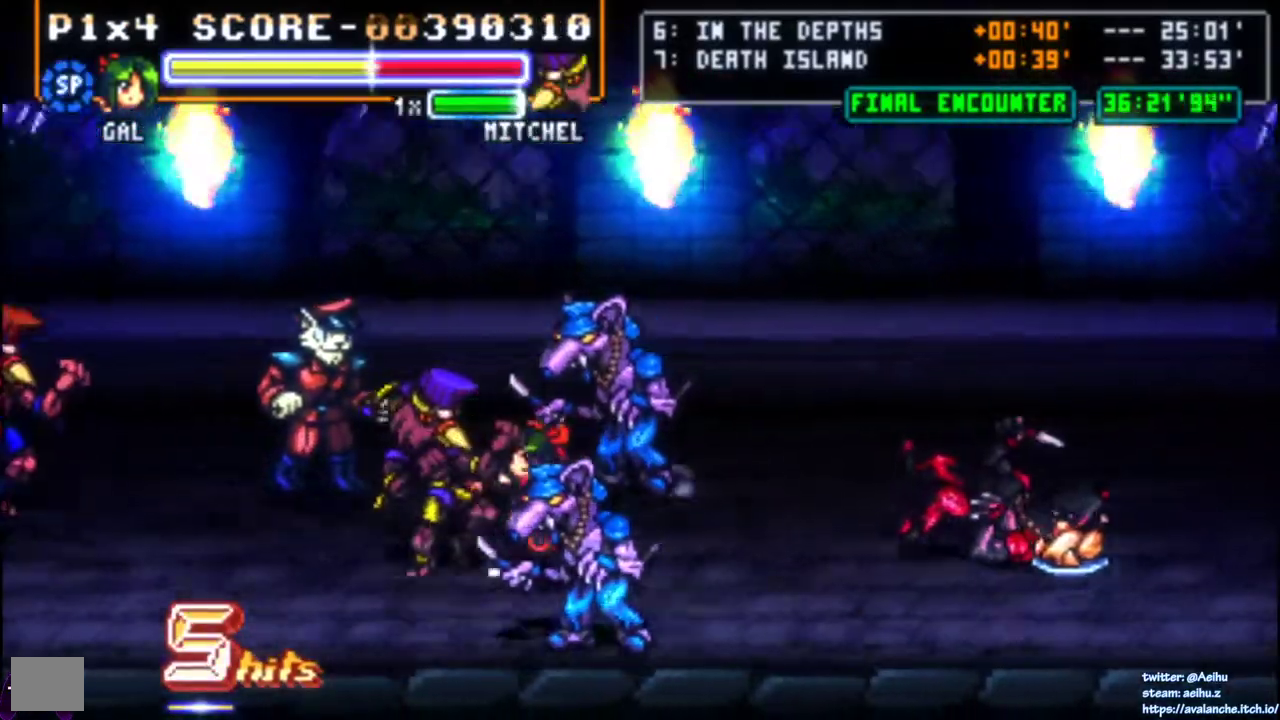
{"buttons": [], "right_stick": "center", "events": [[67, "SQUARE", "down"], [283, "DPAD_LEFT", "up"], [350, "SQUARE", "up"]]}
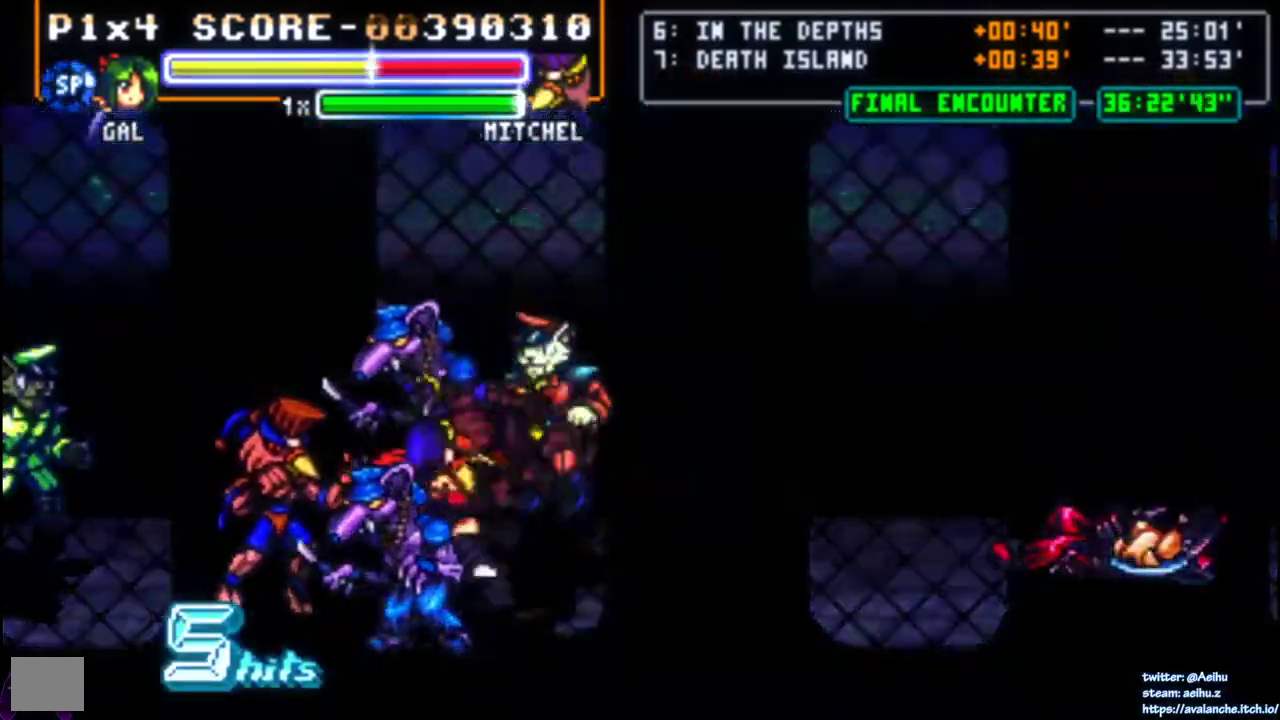
{"buttons": [], "right_stick": "center", "events": [[117, "DPAD_LEFT", "down"], [217, "DPAD_LEFT", "up"], [283, "SQUARE", "down"], [350, "SQUARE", "up"], [400, "SQUARE", "down"], [483, "SQUARE", "up"]]}
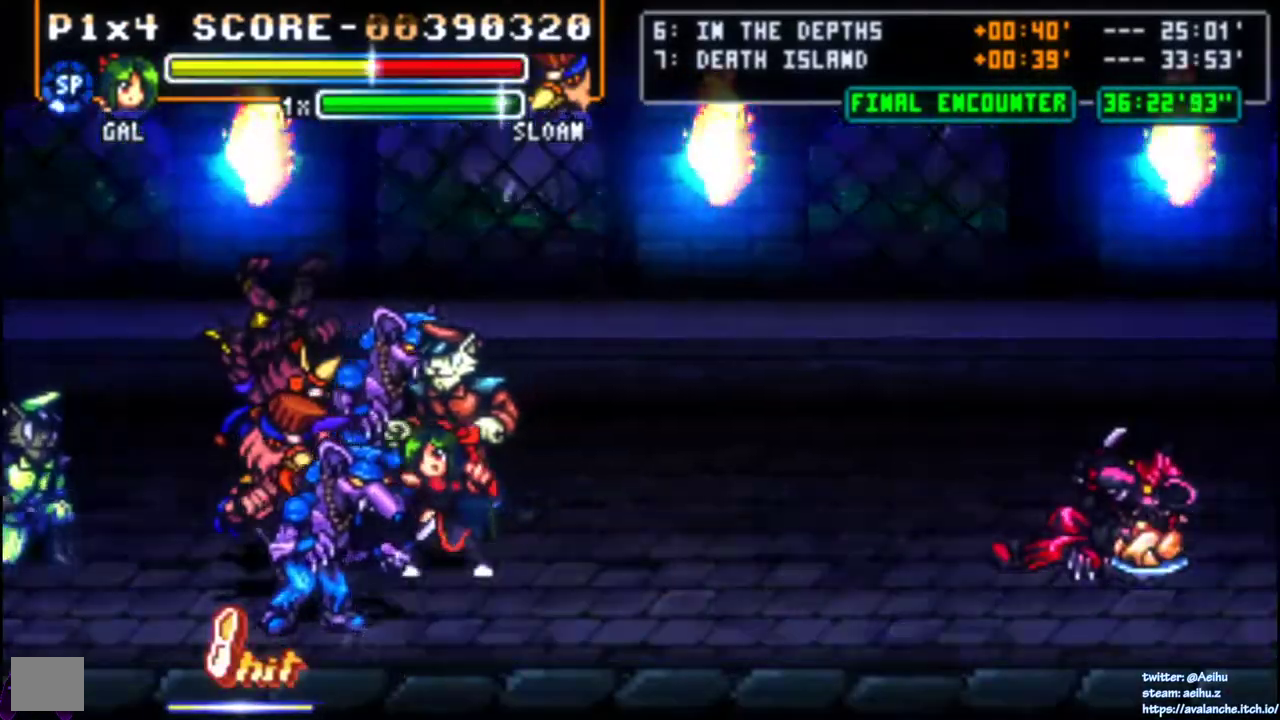
{"buttons": [], "right_stick": "center", "events": [[33, "SQUARE", "down"], [233, "SQUARE", "up"], [283, "SQUARE", "down"], [350, "SQUARE", "up"], [400, "SQUARE", "down"], [483, "SQUARE", "up"]]}
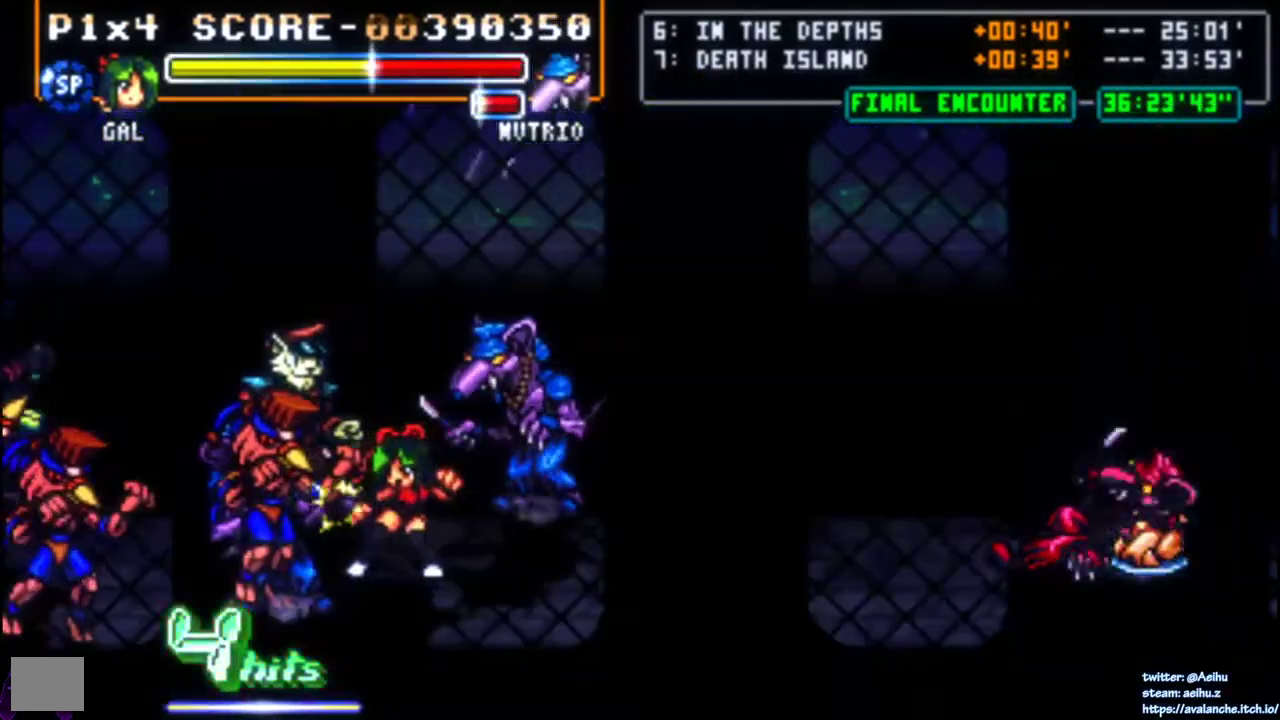
{"buttons": ["DPAD_DOWN"], "right_stick": "center", "events": [[17, "SQUARE", "down"], [100, "SQUARE", "up"], [150, "SQUARE", "down"], [233, "SQUARE", "up"], [267, "SQUARE", "down"], [367, "SQUARE", "up"], [417, "SQUARE", "down"], [483, "DPAD_DOWN", "down"], [483, "SQUARE", "up"]]}
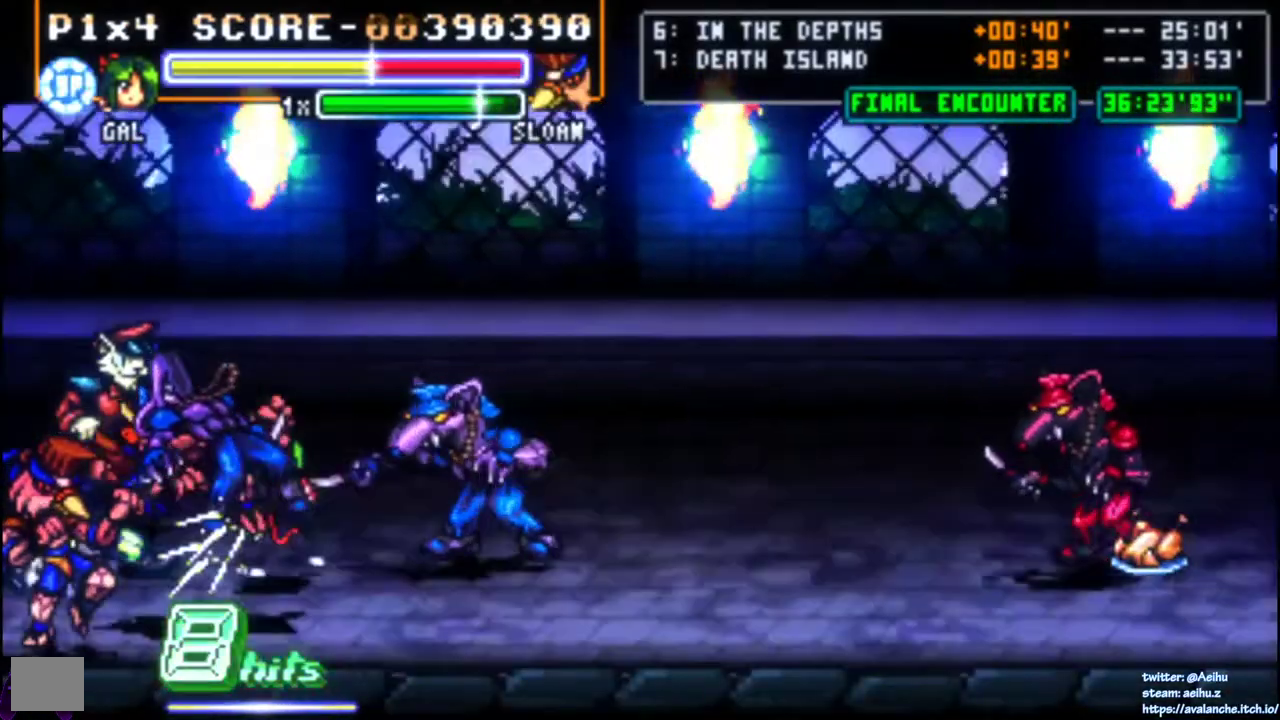
{"buttons": [], "right_stick": "center", "events": [[133, "DPAD_DOWN", "up"], [133, "DPAD_UP", "down"], [150, "SQUARE", "down"], [233, "DPAD_UP", "up"], [283, "SQUARE", "up"]]}
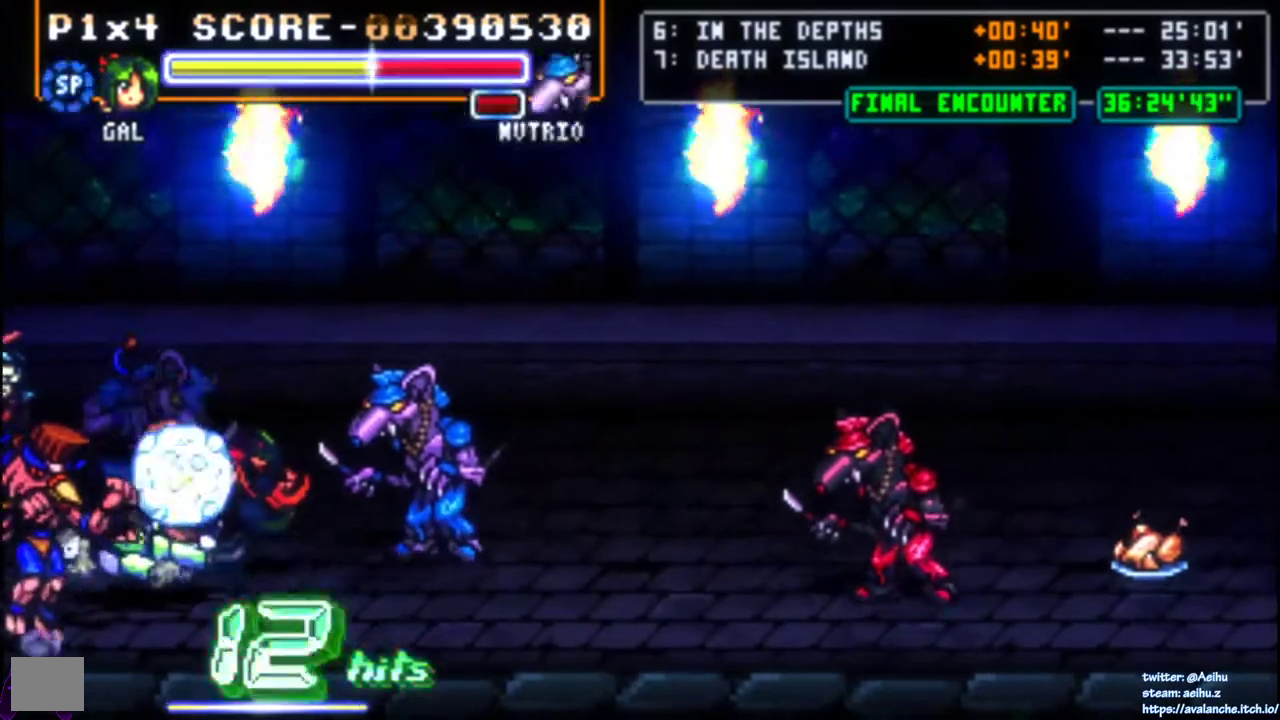
{"buttons": [], "right_stick": "center", "events": []}
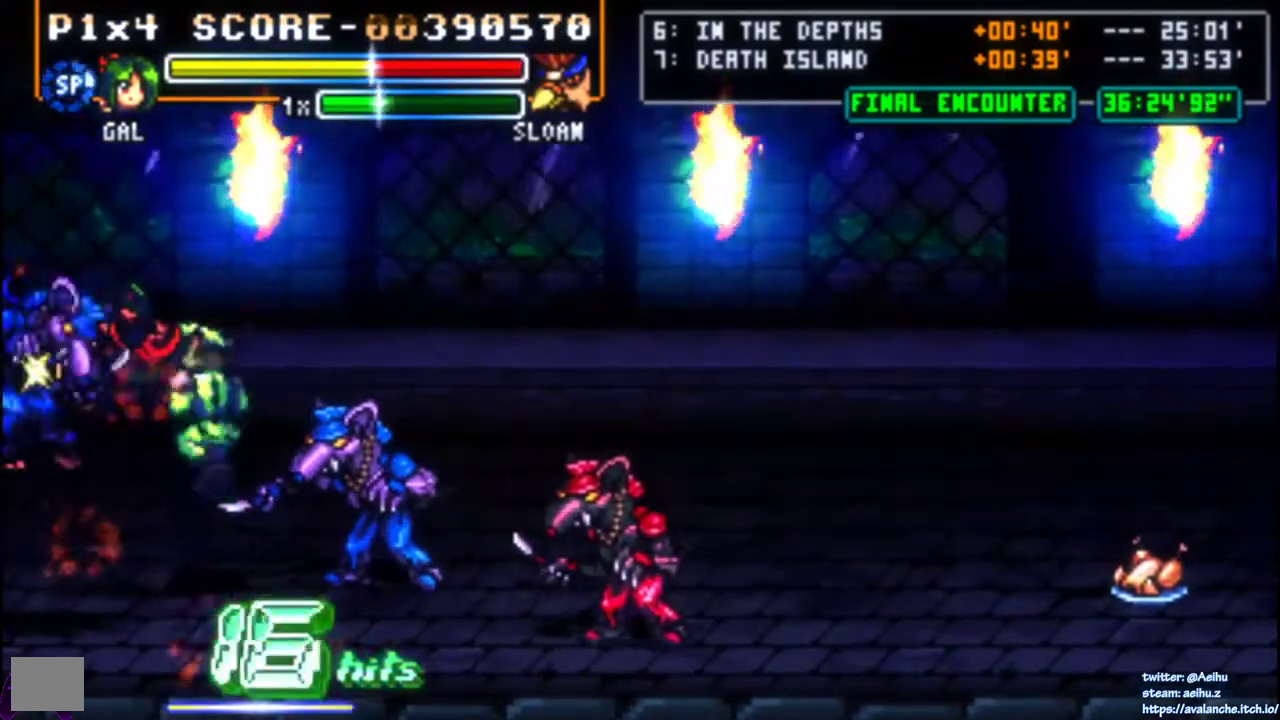
{"buttons": ["DPAD_UP", "DPAD_RIGHT"], "right_stick": "center", "events": [[167, "DPAD_RIGHT", "down"], [283, "DPAD_UP", "down"]]}
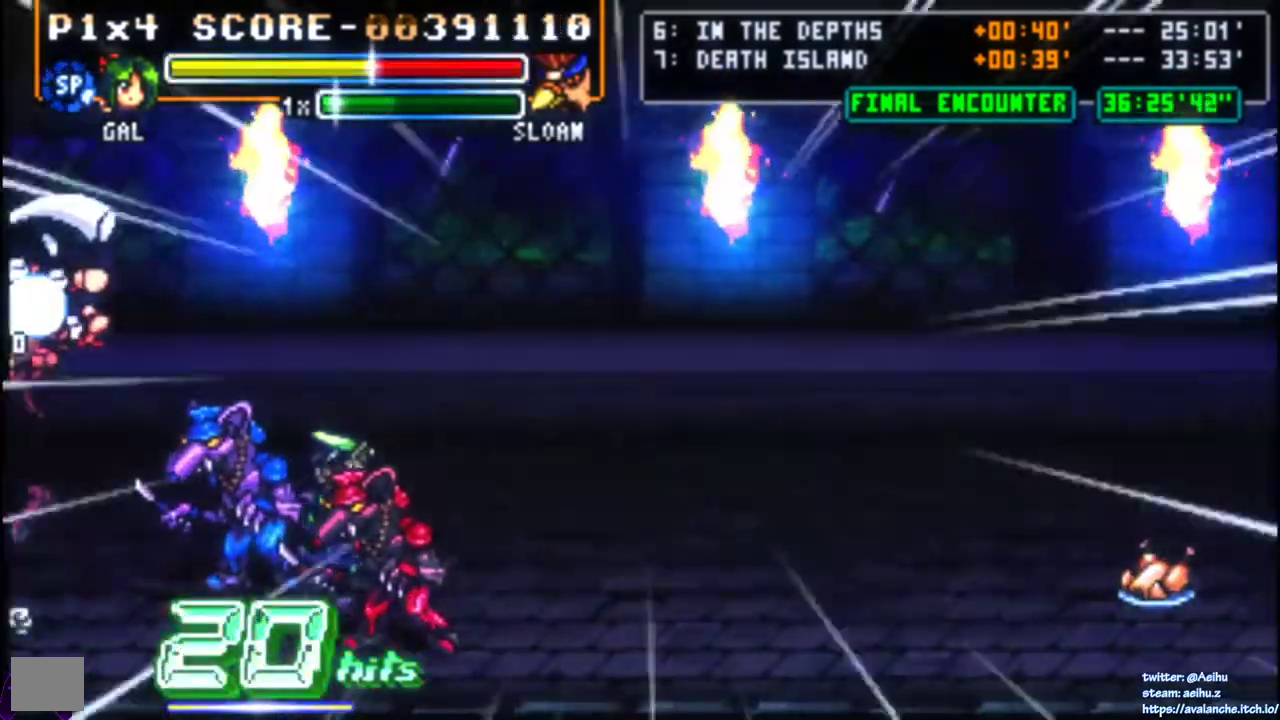
{"buttons": ["DPAD_UP", "DPAD_RIGHT"], "right_stick": "center", "events": [[83, "CIRCLE", "down"], [200, "CIRCLE", "up"], [367, "CIRCLE", "down"], [467, "CIRCLE", "up"]]}
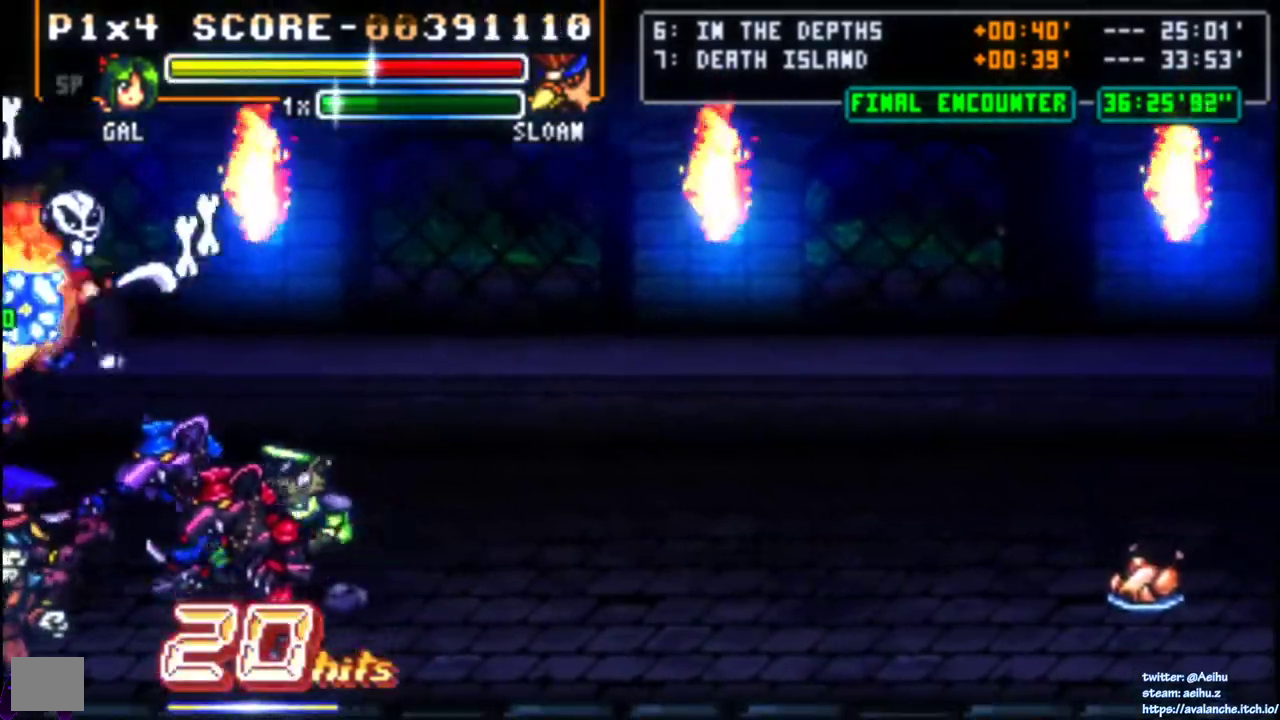
{"buttons": [], "right_stick": "center", "events": [[50, "DPAD_UP", "up"], [500, "DPAD_RIGHT", "up"]]}
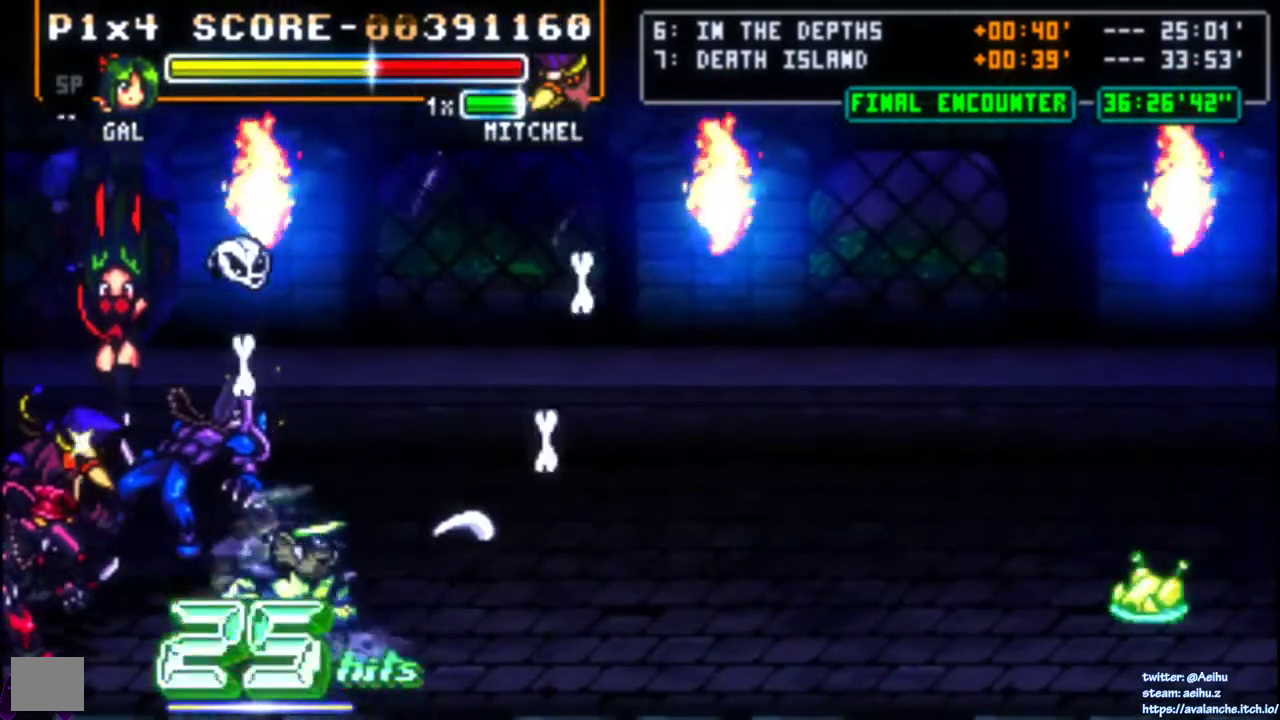
{"buttons": [], "right_stick": "center", "events": [[183, "DPAD_RIGHT", "down"], [317, "L2", "down"], [333, "R2", "down"], [383, "DPAD_RIGHT", "up"], [400, "L2", "up"], [433, "R2", "up"]]}
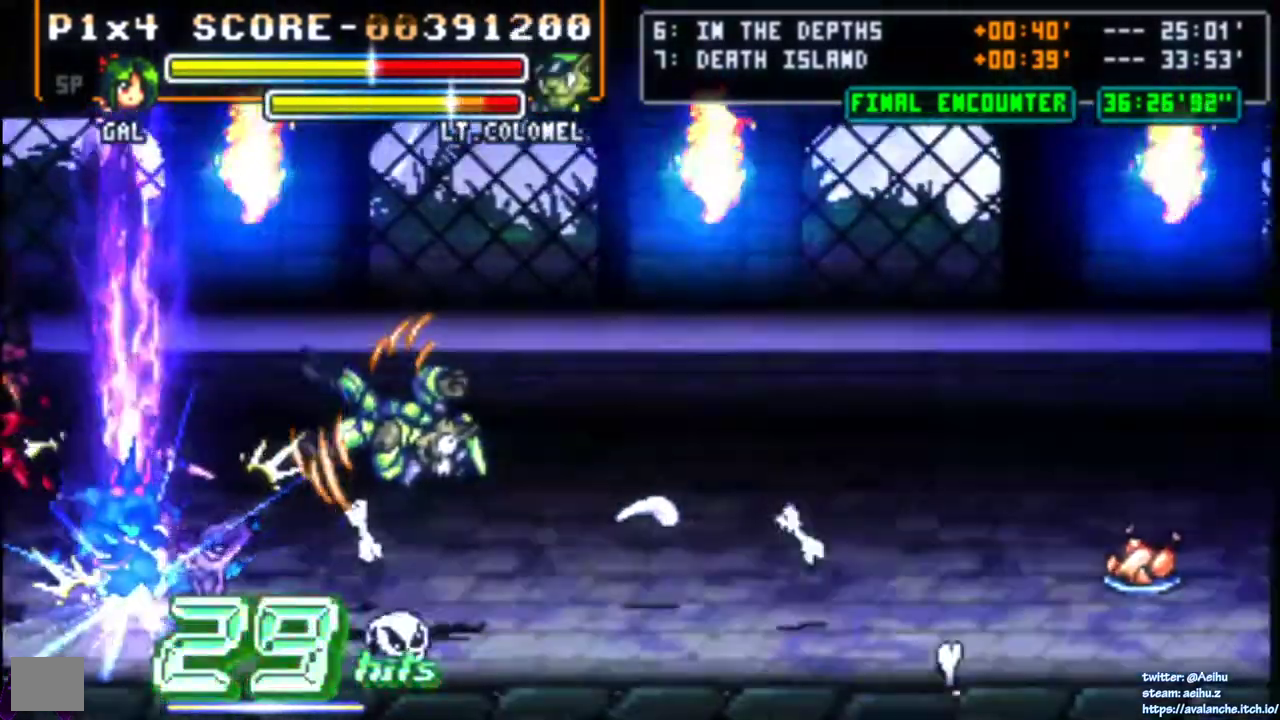
{"buttons": ["DPAD_RIGHT"], "right_stick": "center", "events": [[317, "DPAD_RIGHT", "down"], [383, "DPAD_RIGHT", "up"], [433, "DPAD_RIGHT", "down"]]}
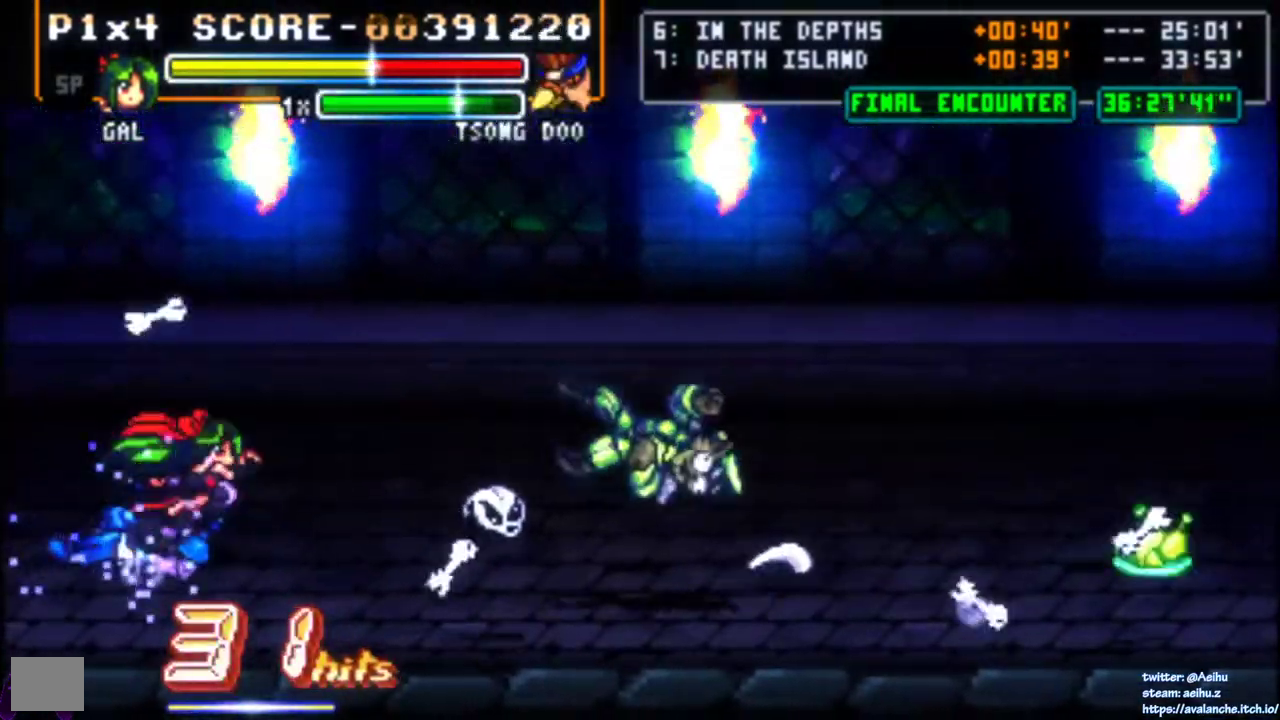
{"buttons": ["DPAD_DOWN"], "right_stick": "center", "events": [[167, "DPAD_RIGHT", "up"], [483, "DPAD_DOWN", "down"]]}
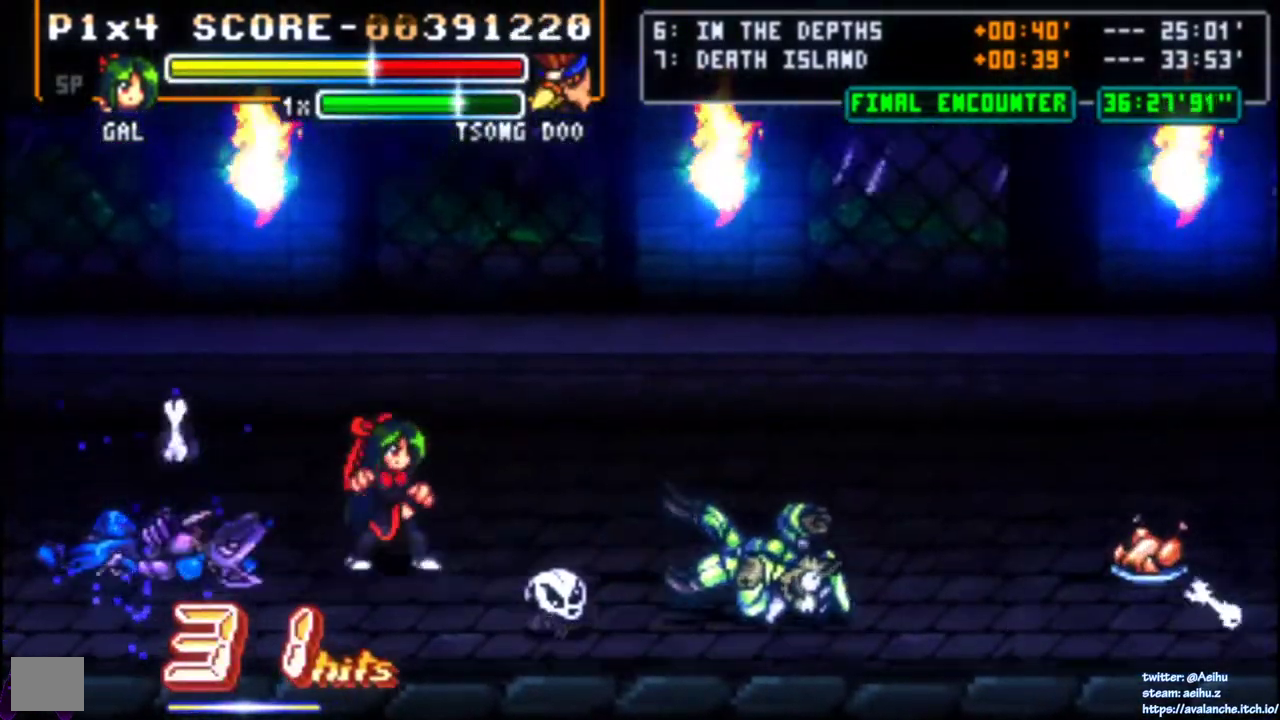
{"buttons": [], "right_stick": "center", "events": [[183, "DPAD_DOWN", "up"], [183, "SQUARE", "down"], [300, "SQUARE", "up"]]}
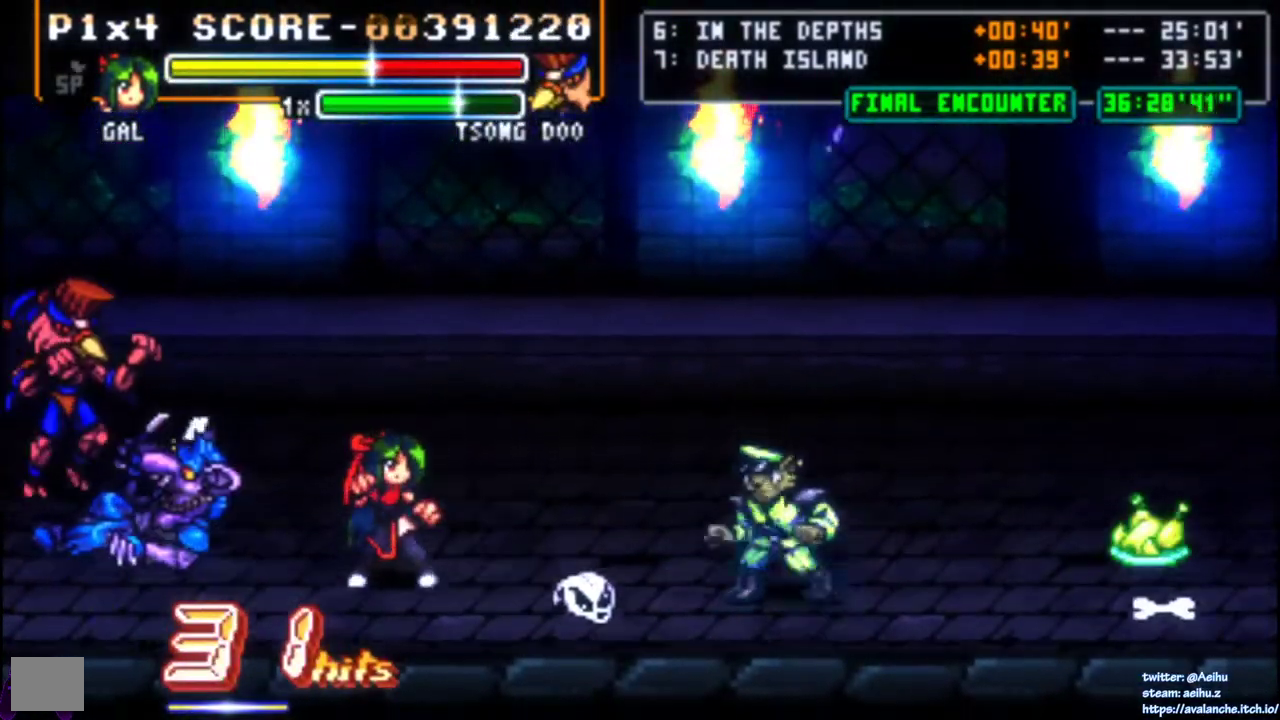
{"buttons": [], "right_stick": "center", "events": [[67, "DPAD_RIGHT", "down"], [133, "DPAD_RIGHT", "up"], [183, "DPAD_RIGHT", "down"], [300, "SQUARE", "down"], [433, "SQUARE", "up"], [500, "DPAD_RIGHT", "up"]]}
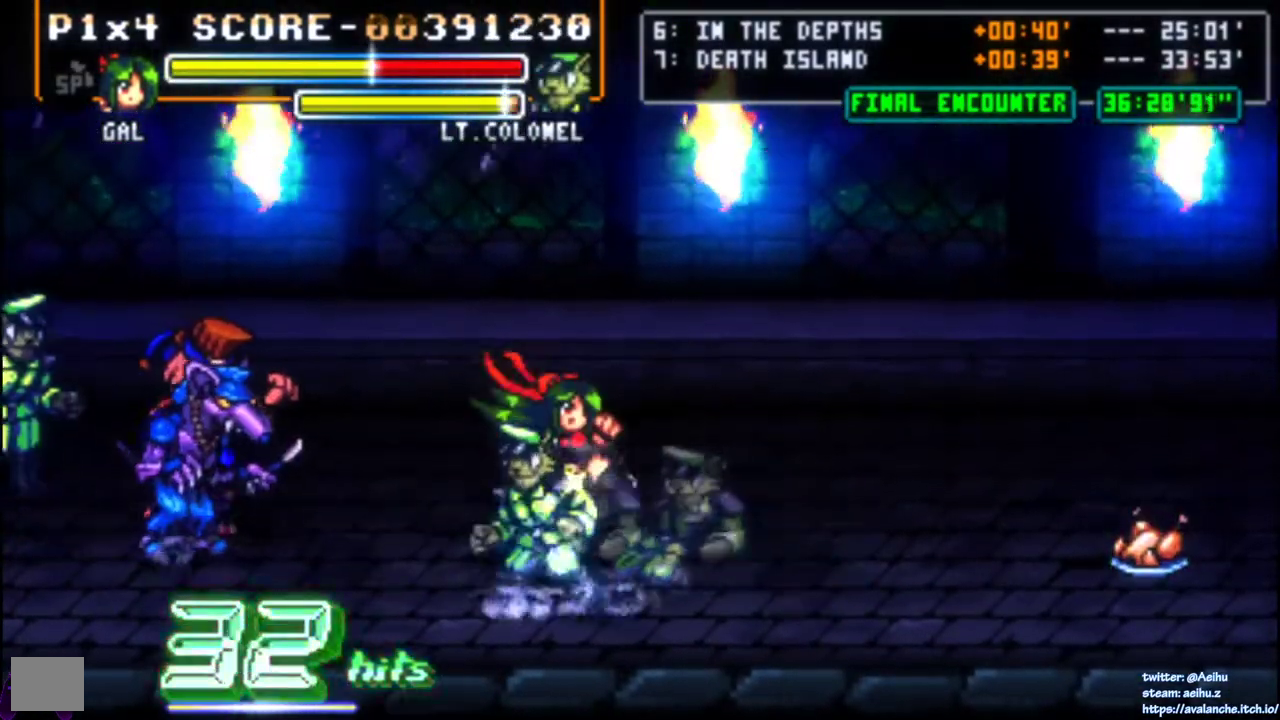
{"buttons": [], "right_stick": "center", "events": []}
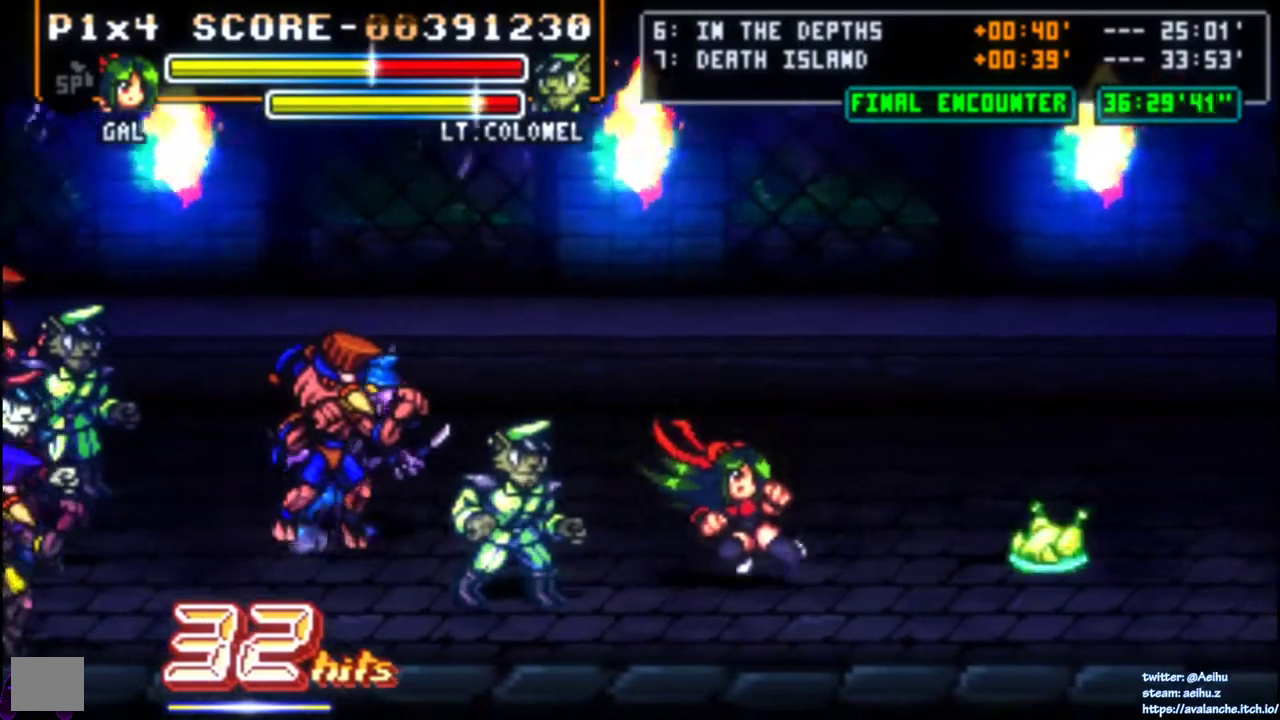
{"buttons": ["SQUARE"], "right_stick": "center", "events": [[133, "DPAD_LEFT", "down"], [183, "DPAD_LEFT", "up"], [250, "DPAD_LEFT", "down"], [350, "SQUARE", "down"], [483, "DPAD_LEFT", "up"]]}
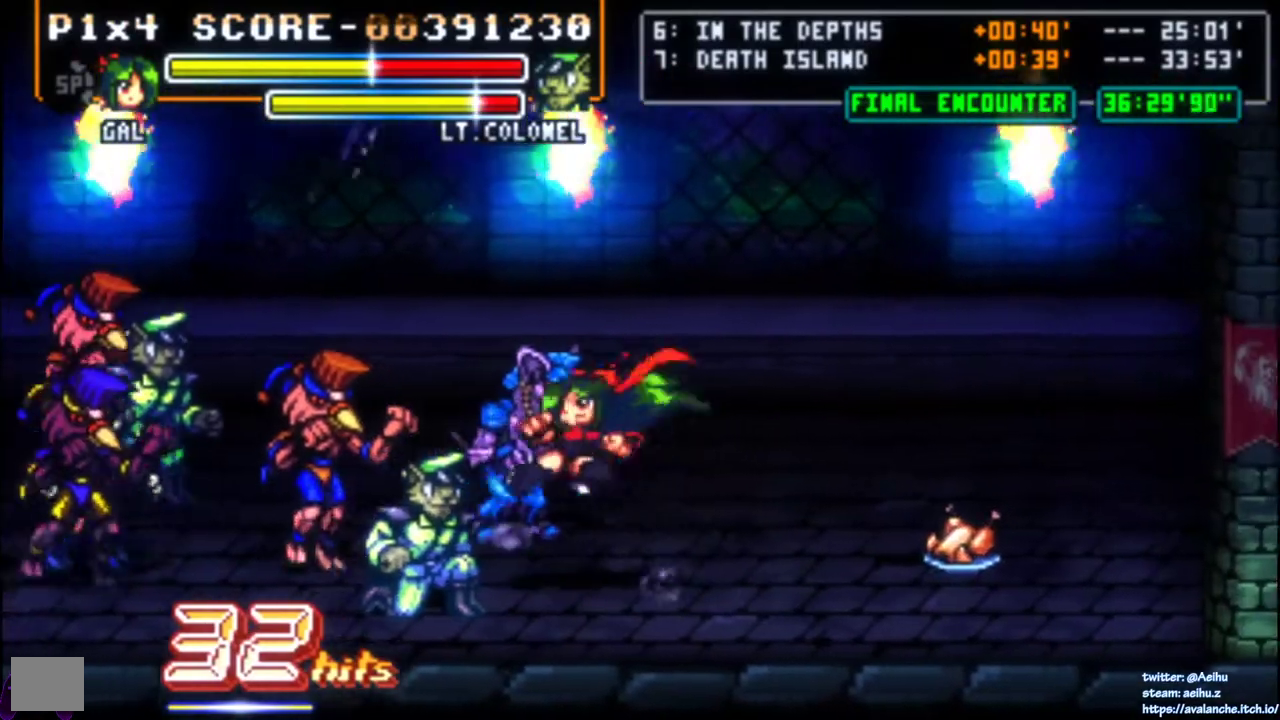
{"buttons": ["DPAD_UP", "DPAD_LEFT"], "right_stick": "center", "events": [[17, "SQUARE", "up"], [317, "DPAD_UP", "down"], [367, "DPAD_LEFT", "down"]]}
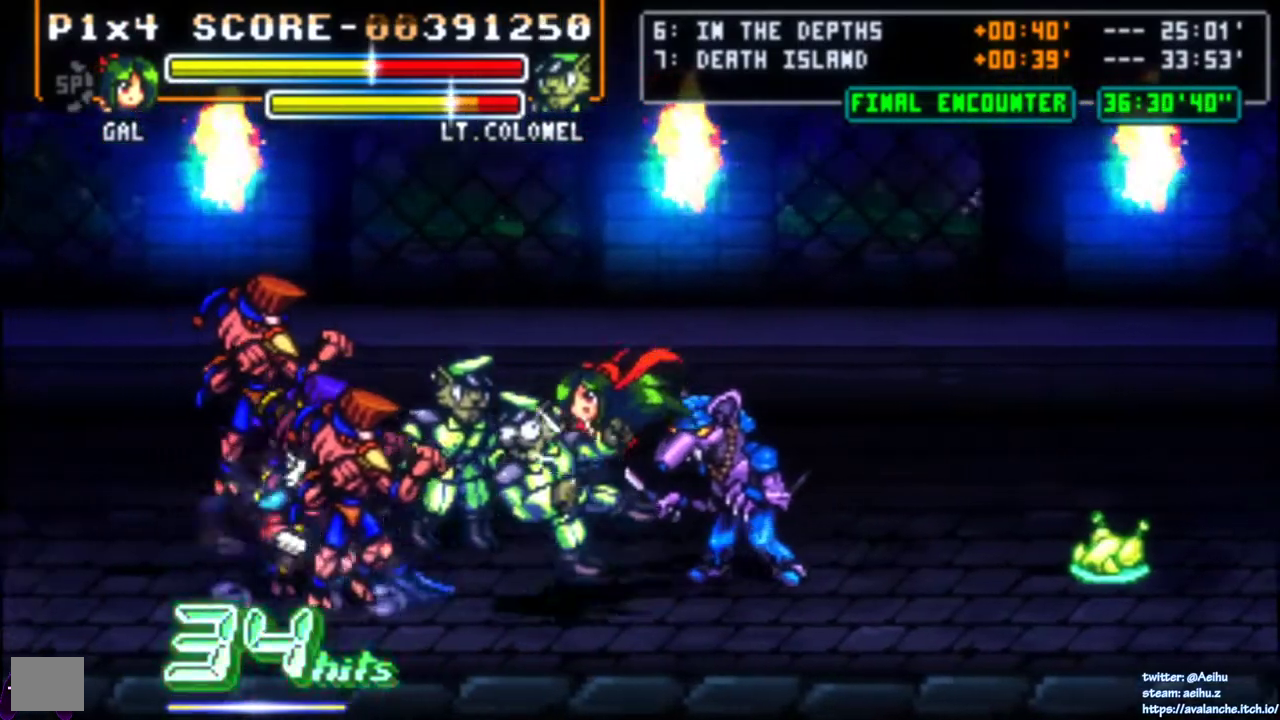
{"buttons": ["DPAD_UP"], "right_stick": "center", "events": [[83, "CIRCLE", "down"], [83, "R2", "down"], [150, "R2", "up"], [233, "CIRCLE", "up"], [350, "DPAD_LEFT", "up"]]}
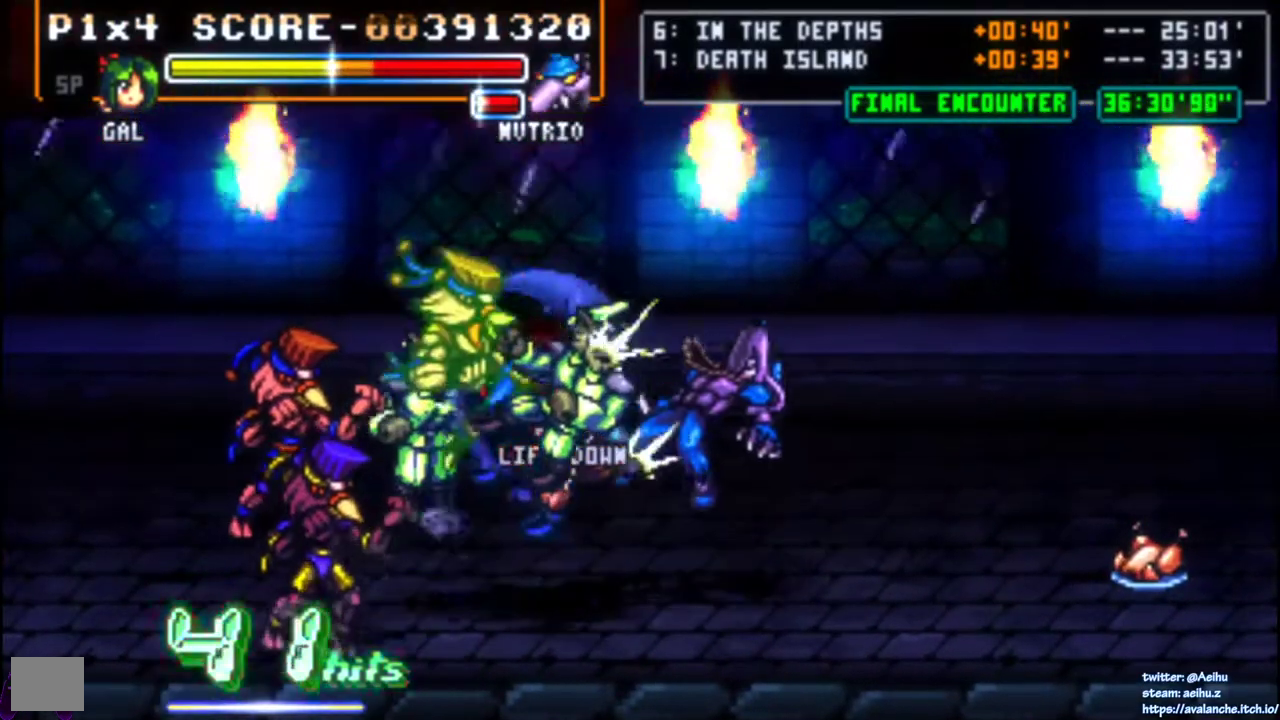
{"buttons": [], "right_stick": "center", "events": [[50, "DPAD_LEFT", "down"], [200, "DPAD_UP", "up"], [233, "DPAD_LEFT", "up"], [417, "L2", "down"], [417, "R2", "down"], [467, "L2", "up"], [467, "R2", "up"]]}
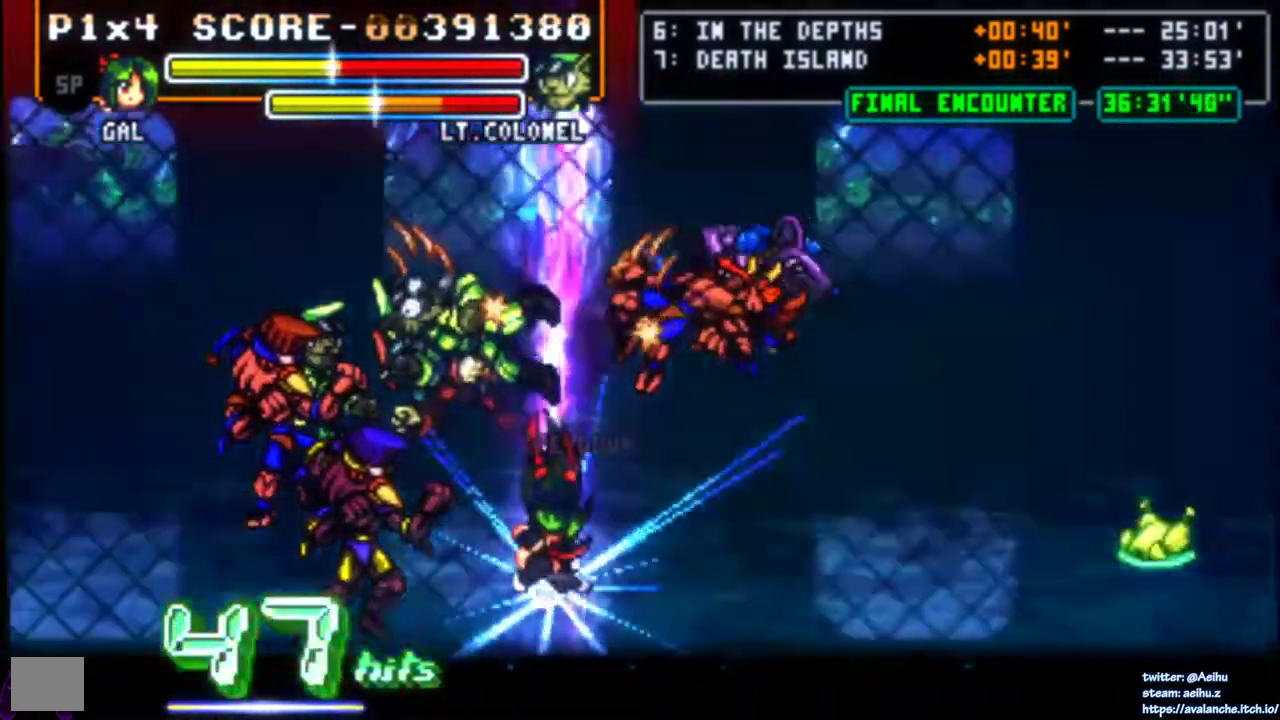
{"buttons": ["DPAD_RIGHT"], "right_stick": "center", "events": [[500, "DPAD_RIGHT", "down"]]}
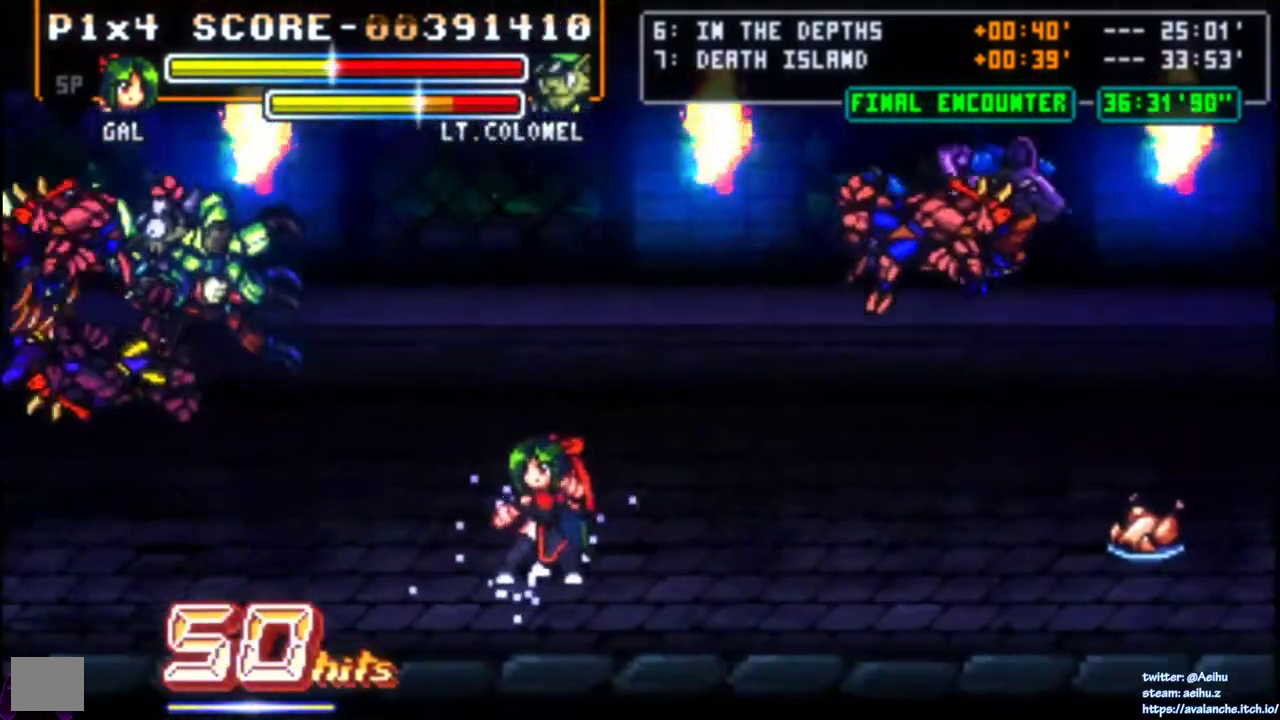
{"buttons": ["SQUARE"], "right_stick": "center", "events": [[50, "DPAD_RIGHT", "up"], [117, "DPAD_RIGHT", "down"], [350, "DPAD_RIGHT", "up"], [433, "SQUARE", "down"]]}
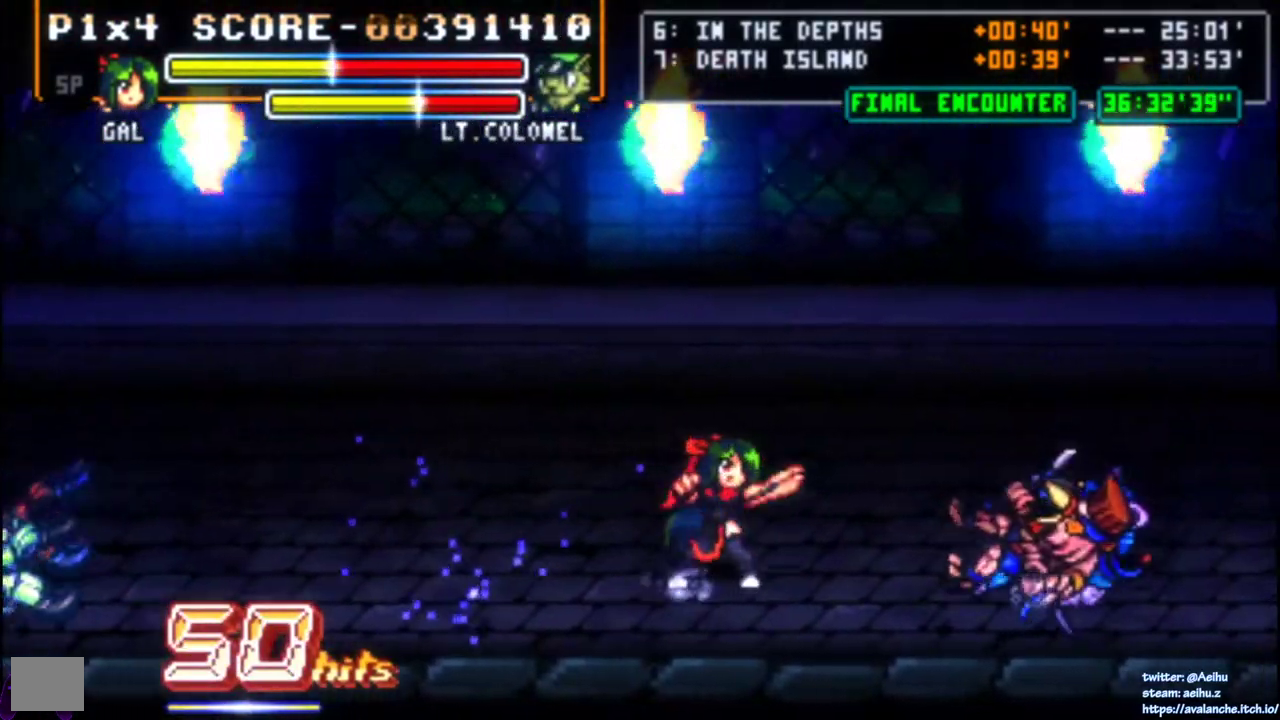
{"buttons": [], "right_stick": "center", "events": [[50, "SQUARE", "up"], [283, "DPAD_DOWN", "down"], [400, "DPAD_DOWN", "up"]]}
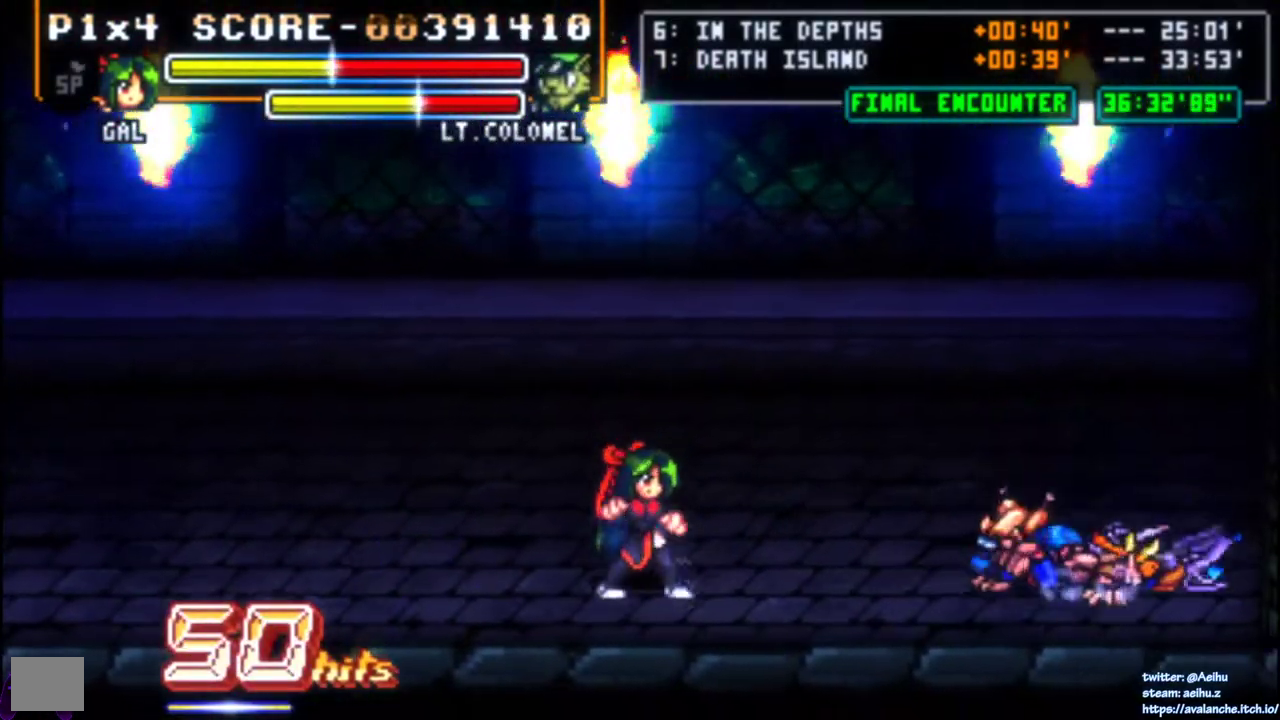
{"buttons": [], "right_stick": "center", "events": []}
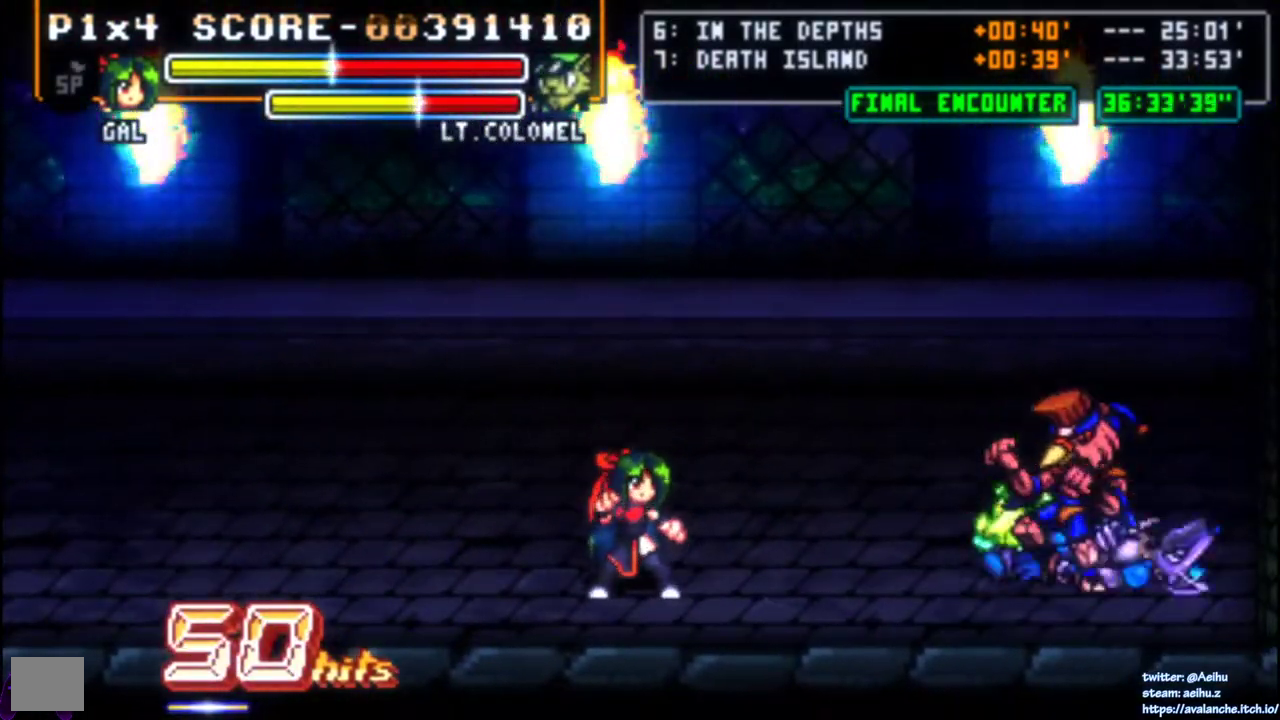
{"buttons": ["DPAD_RIGHT"], "right_stick": "center", "events": [[150, "DPAD_RIGHT", "down"], [200, "DPAD_RIGHT", "up"], [250, "DPAD_RIGHT", "down"]]}
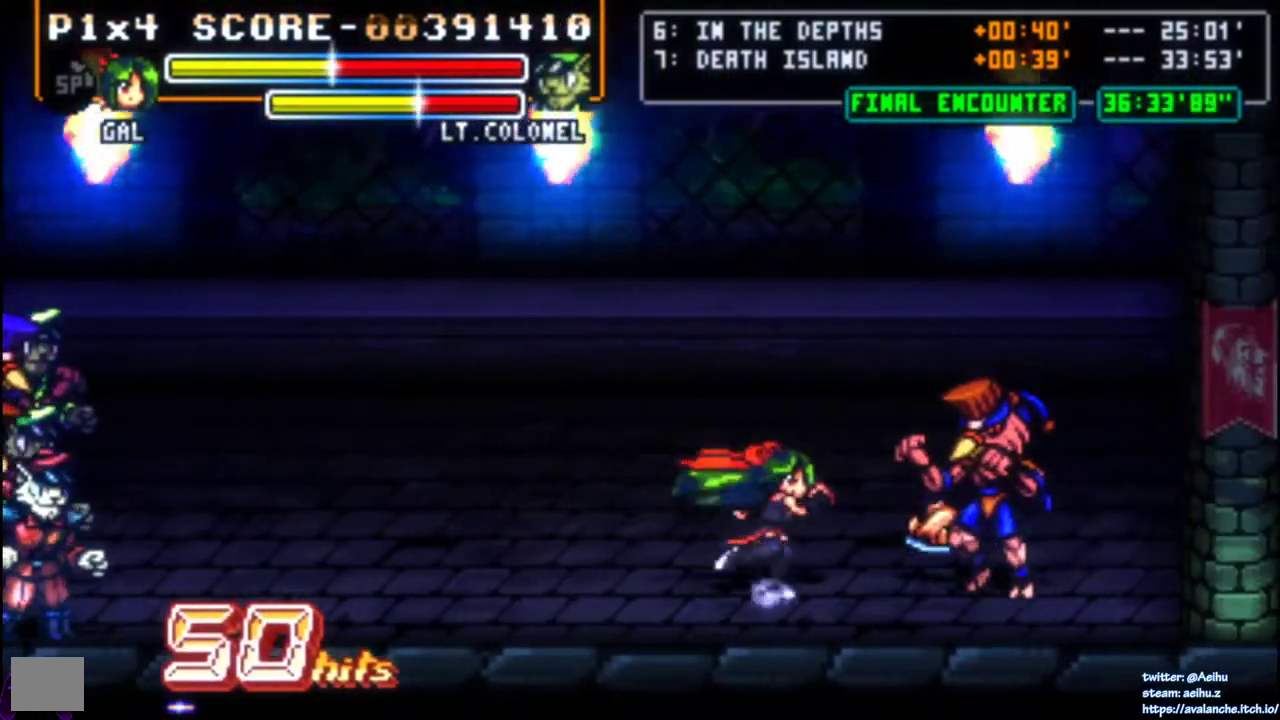
{"buttons": ["SQUARE"], "right_stick": "center", "events": [[450, "DPAD_RIGHT", "up"], [500, "SQUARE", "down"]]}
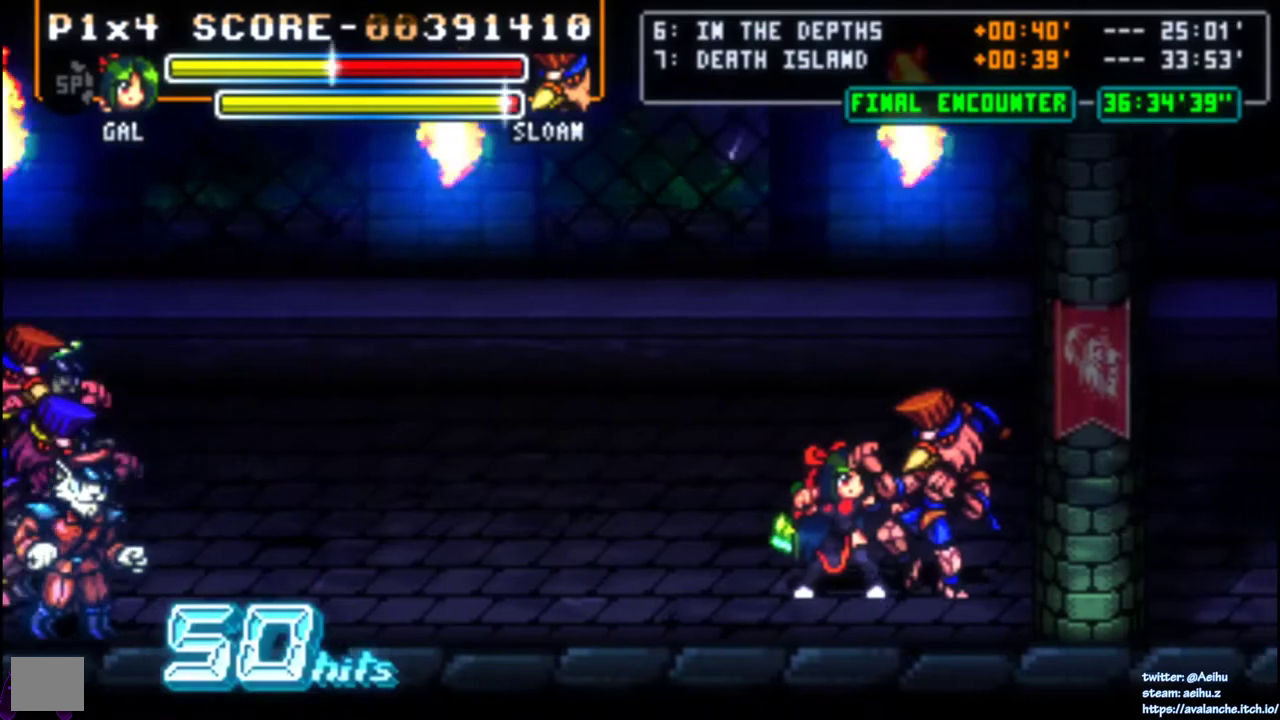
{"buttons": [], "right_stick": "center", "events": [[117, "SQUARE", "up"], [283, "SQUARE", "down"], [417, "SQUARE", "up"]]}
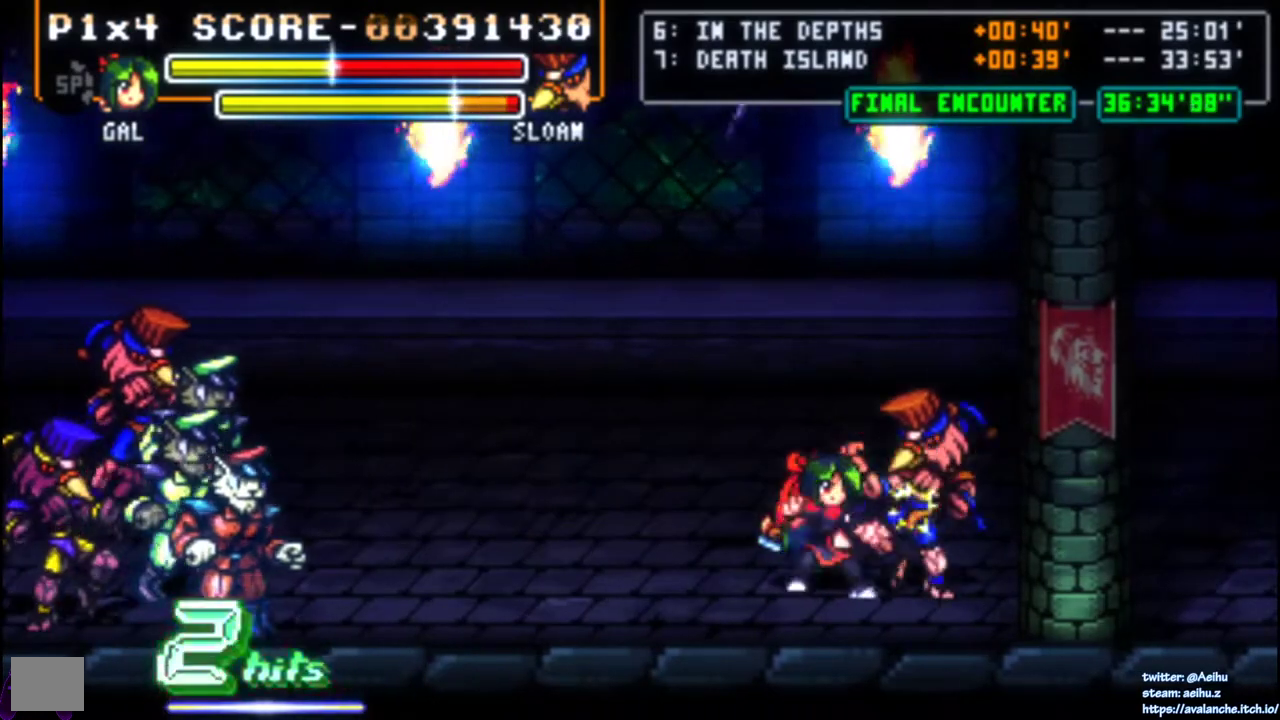
{"buttons": [], "right_stick": "center", "events": [[50, "DPAD_LEFT", "down"], [83, "SQUARE", "down"], [317, "DPAD_LEFT", "up"], [367, "SQUARE", "up"]]}